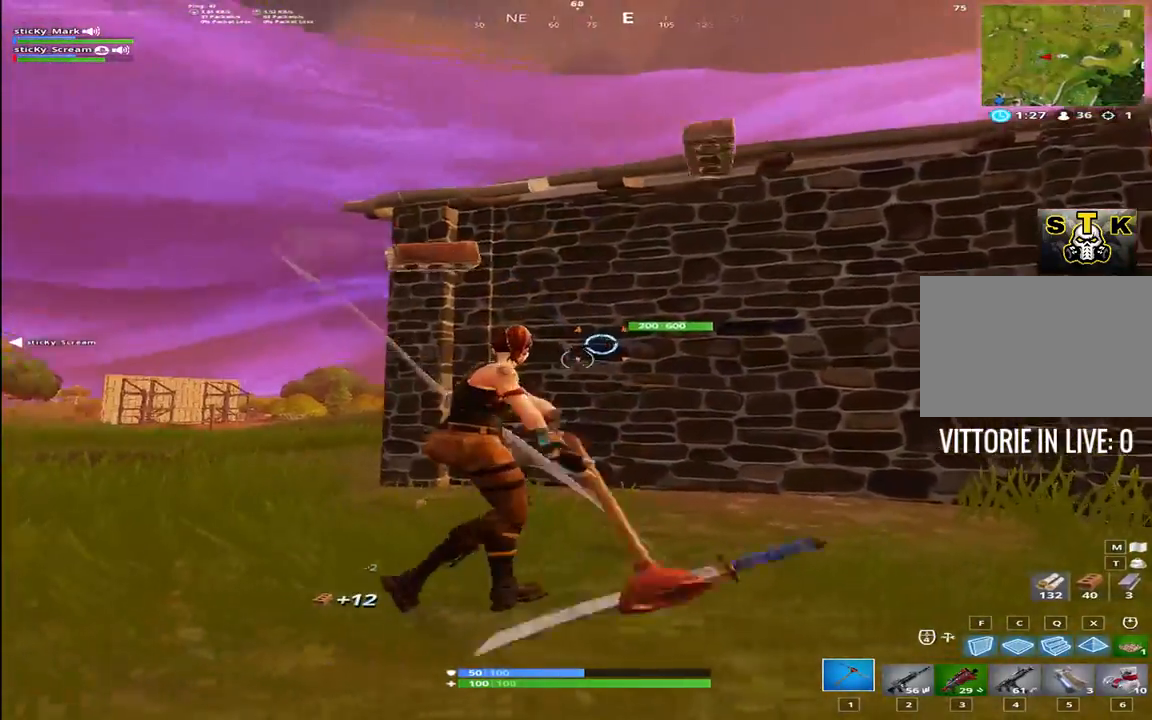
Gameplay with keyboard; each line is a JSON object with the keys held at the frame after it. "events" lists presses ("down") and releases ("up") of "1", "2", "3", "4", "5", "6", "7", "8", "9", "a", "alt", "b", "c", "caps_lock", "ctrl", "d", "e", "f", "g", "h", "i", "j", "k", "m", "n", "q", "r", "s", "shift", "space", "super", "t", "tab", "tilde", "u", "v", "w", "x", "y" and "z" between this image and that frame as [ms after this image, input, new state], when the widget could be followed in between. No other keys are recorded. Mouse input is not recorded.
{"keys": ["a", "d", "shift"], "events": [[17, "a", "down"], [84, "d", "up"], [500, "d", "down"]]}
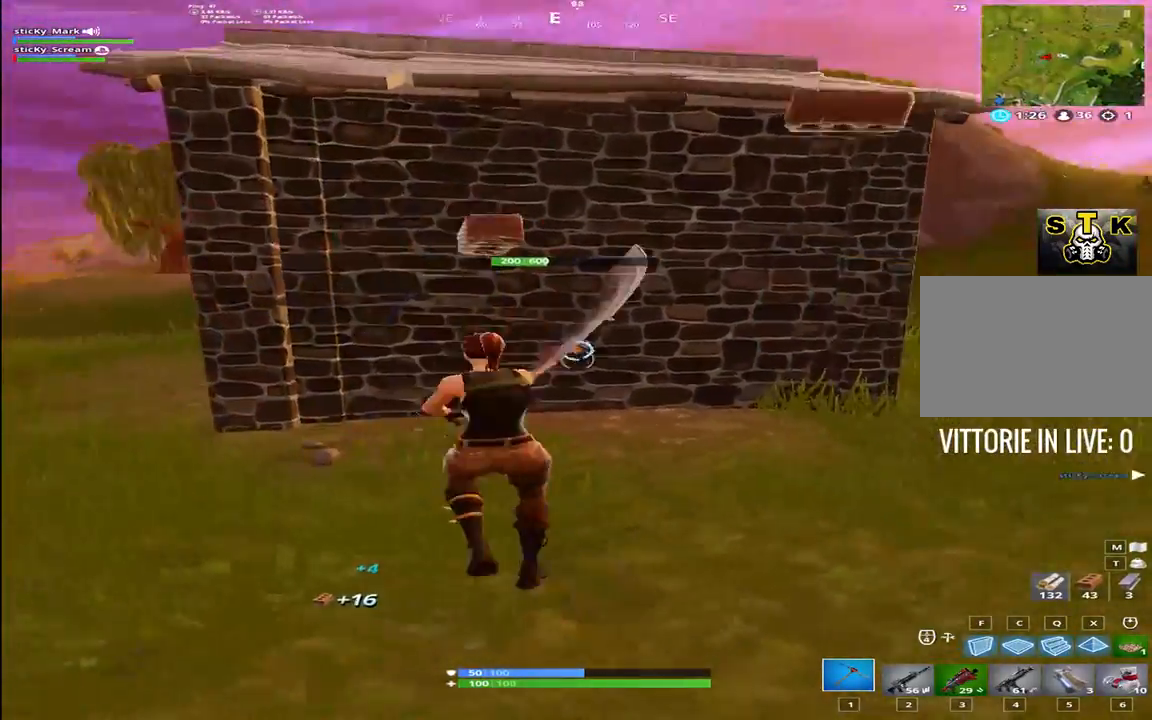
{"keys": ["shift", "w"], "events": [[50, "a", "up"], [434, "w", "down"], [484, "d", "up"]]}
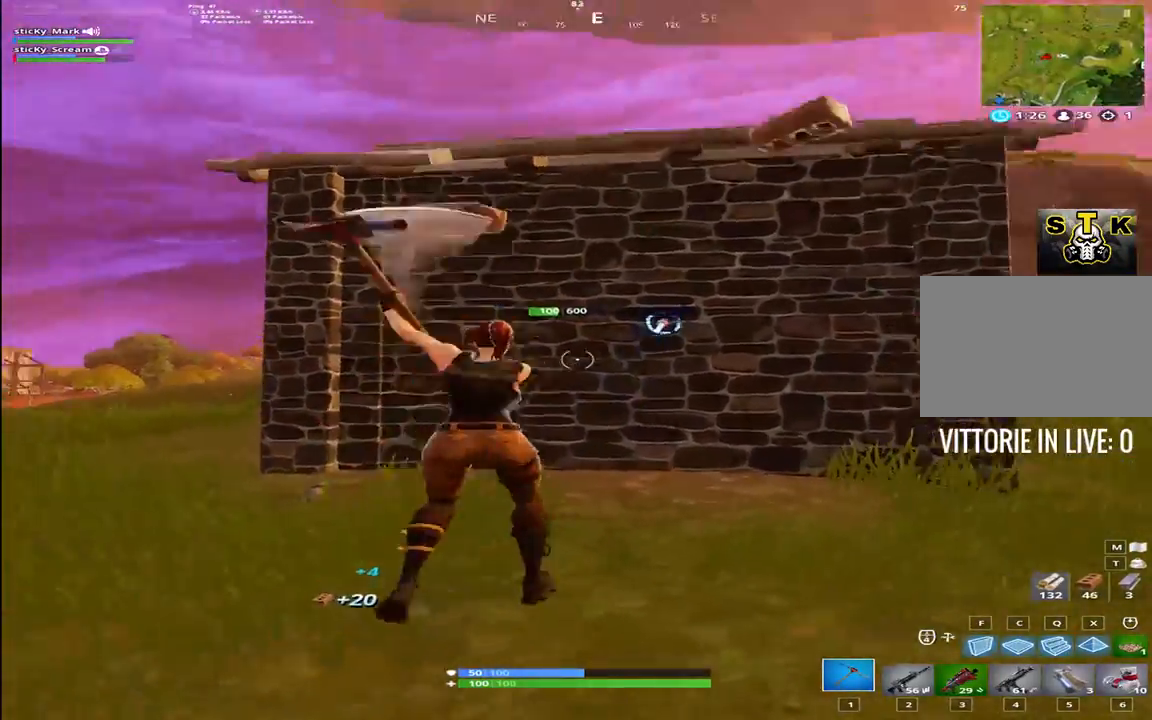
{"keys": ["shift", "w"], "events": [[250, "3", "down"], [300, "1", "down"], [350, "3", "up"], [450, "1", "up"]]}
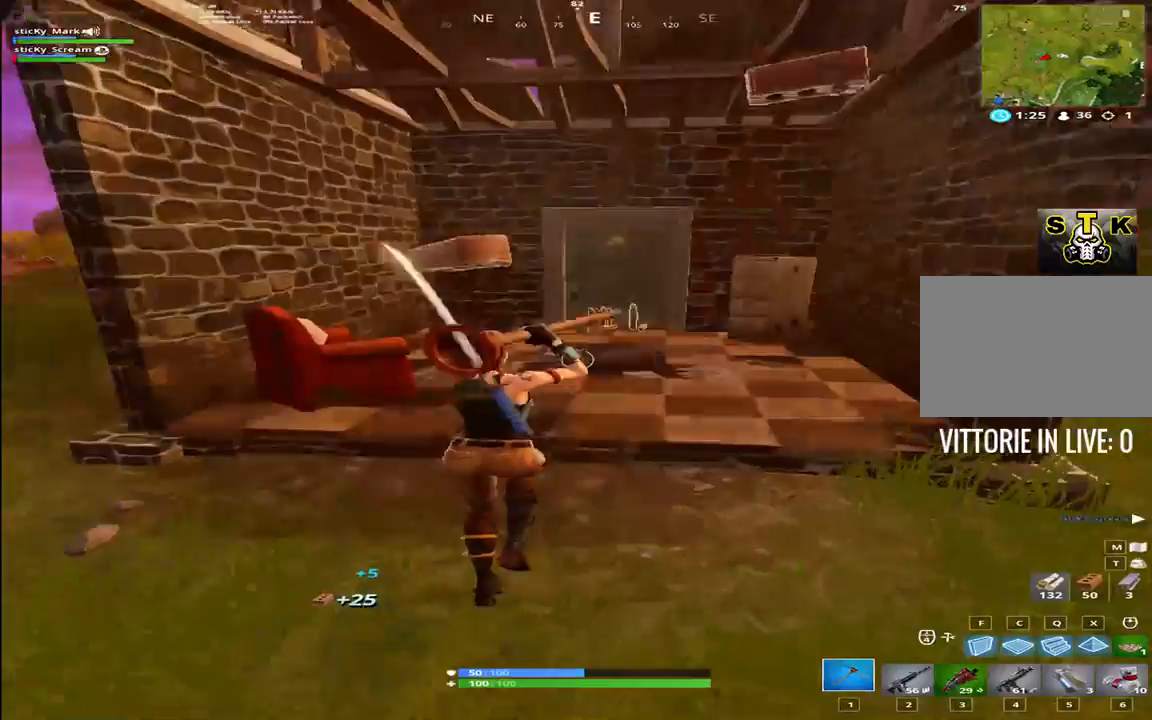
{"keys": ["shift", "w"], "events": [[84, "d", "down"], [134, "w", "up"], [234, "d", "up"], [317, "w", "down"]]}
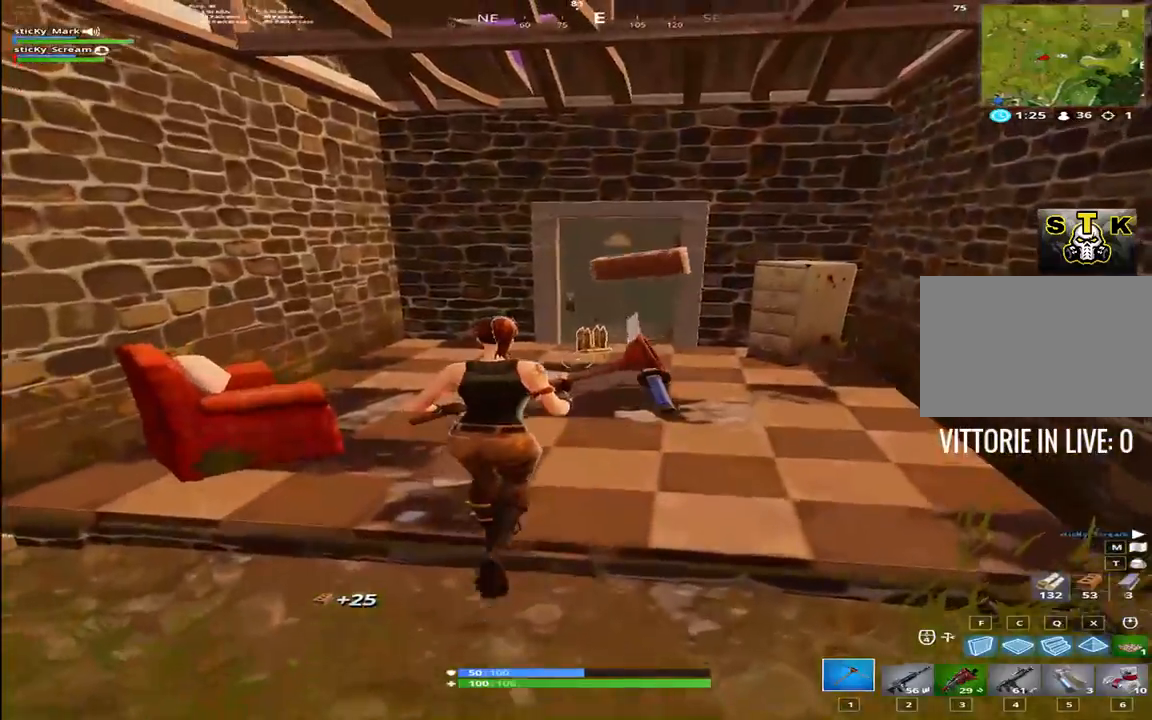
{"keys": ["a", "shift", "w"], "events": [[200, "e", "down"], [284, "e", "up"], [334, "e", "down"], [434, "a", "down"], [434, "e", "up"]]}
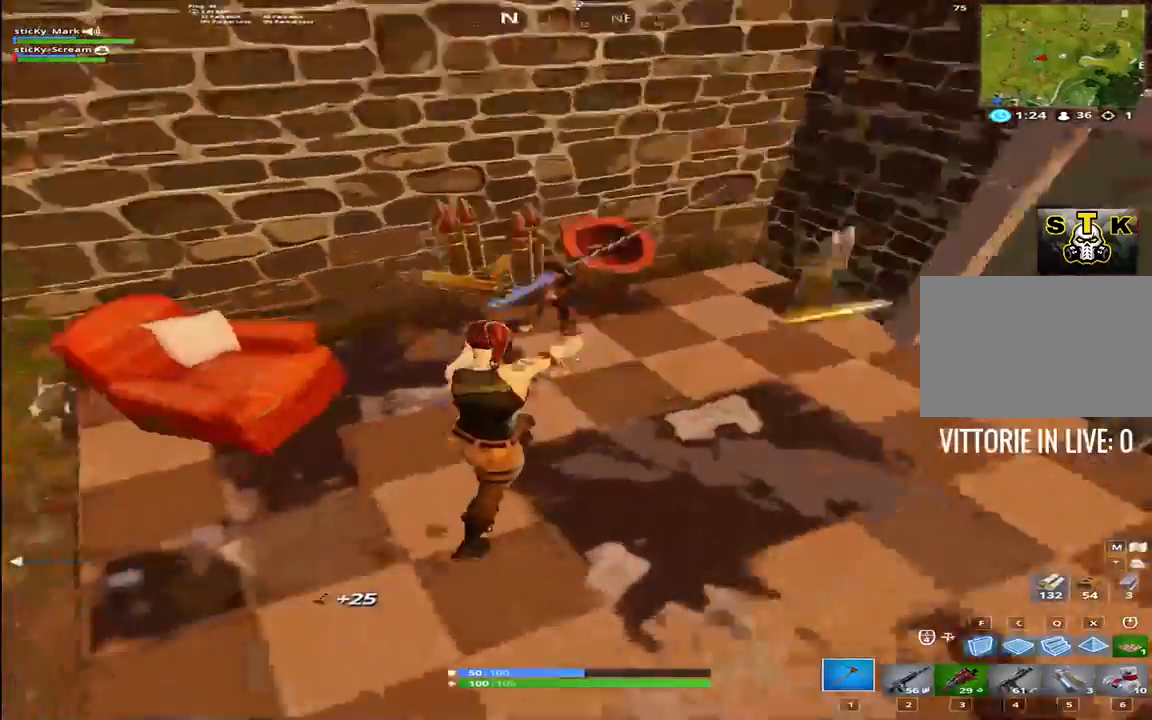
{"keys": ["a", "shift", "w"], "events": [[167, "w", "up"], [350, "w", "down"]]}
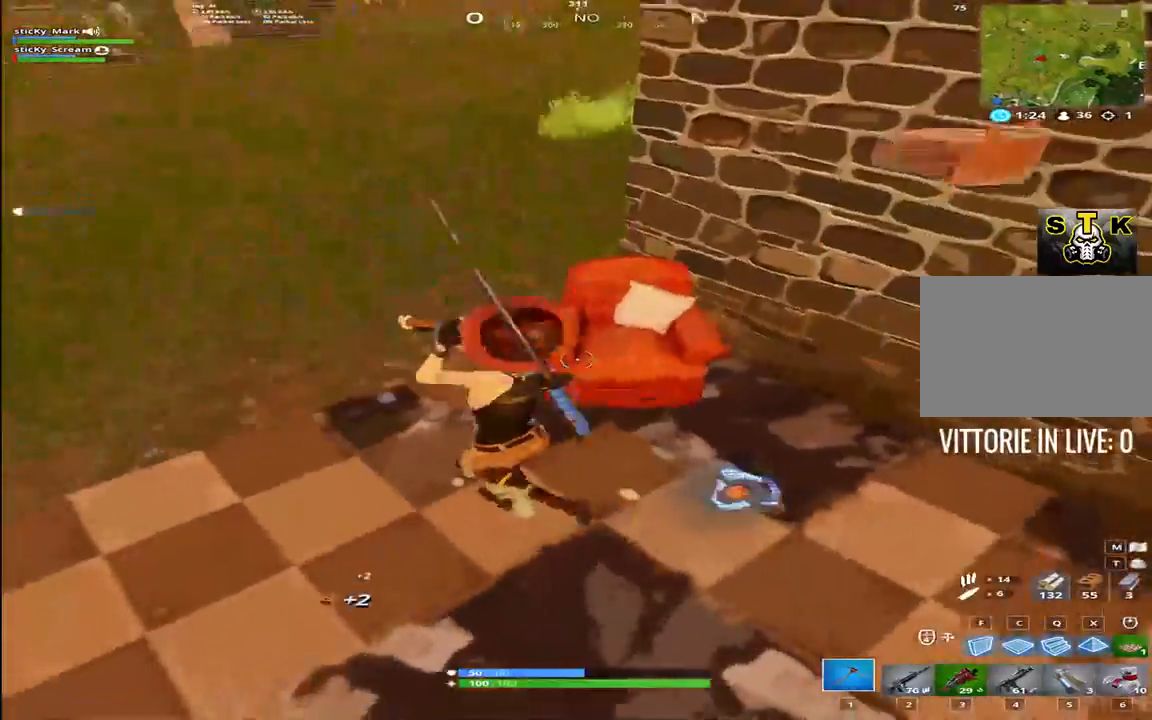
{"keys": ["a", "shift", "w"], "events": [[234, "2", "down"], [367, "2", "up"]]}
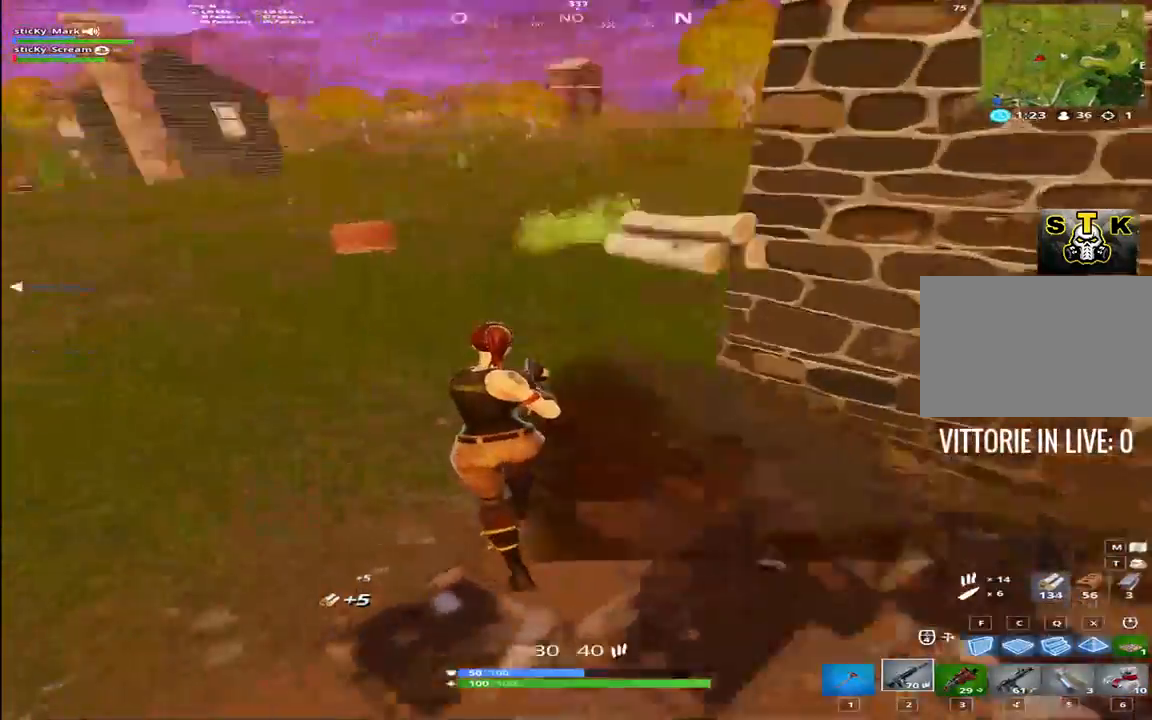
{"keys": ["shift", "w"], "events": [[284, "a", "up"]]}
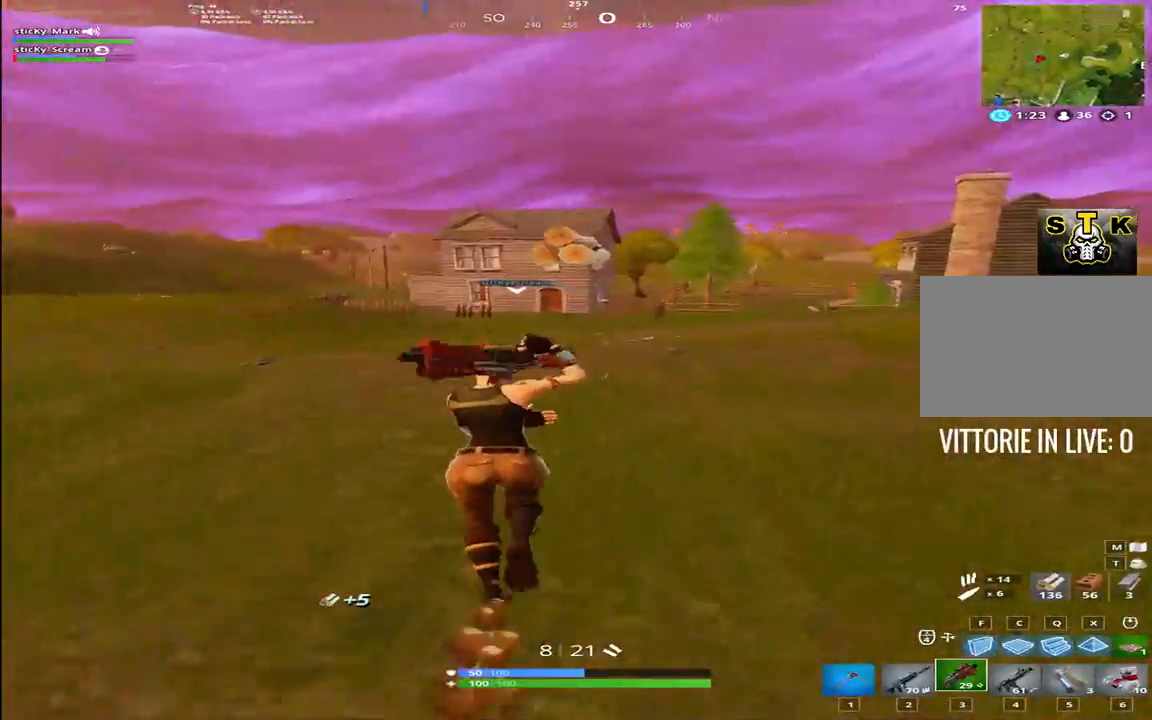
{"keys": ["d", "shift", "w"], "events": [[67, "space", "down"], [200, "space", "up"], [400, "d", "down"]]}
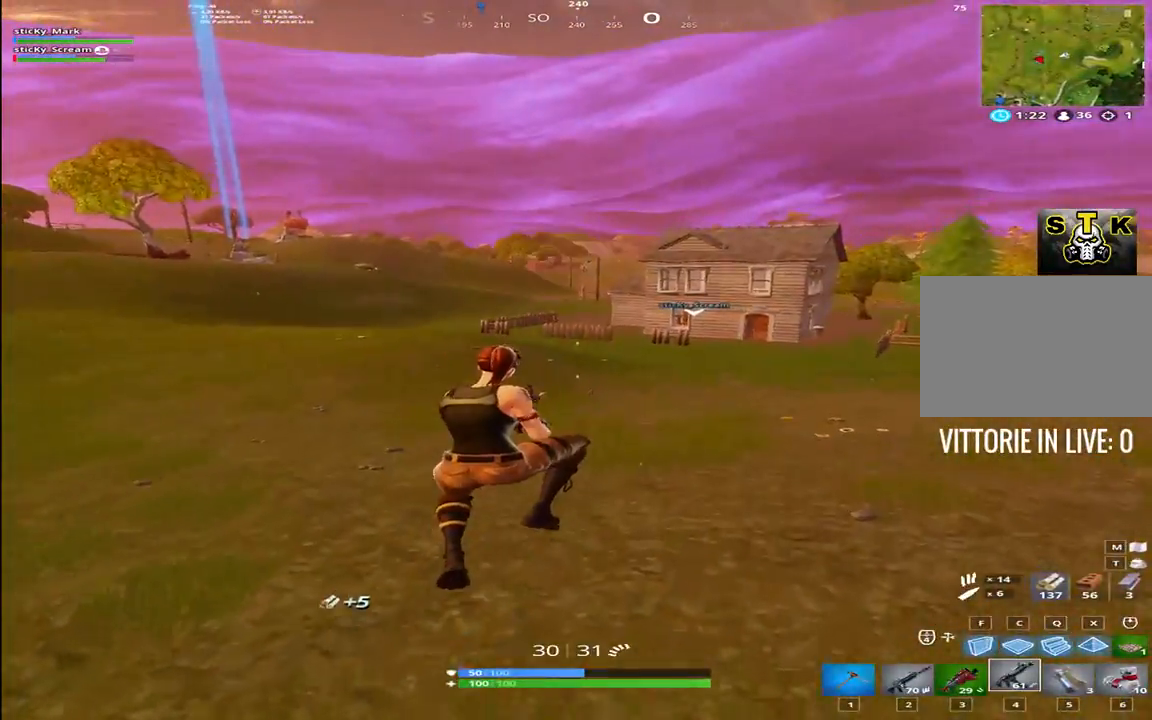
{"keys": ["d", "shift", "w"], "events": []}
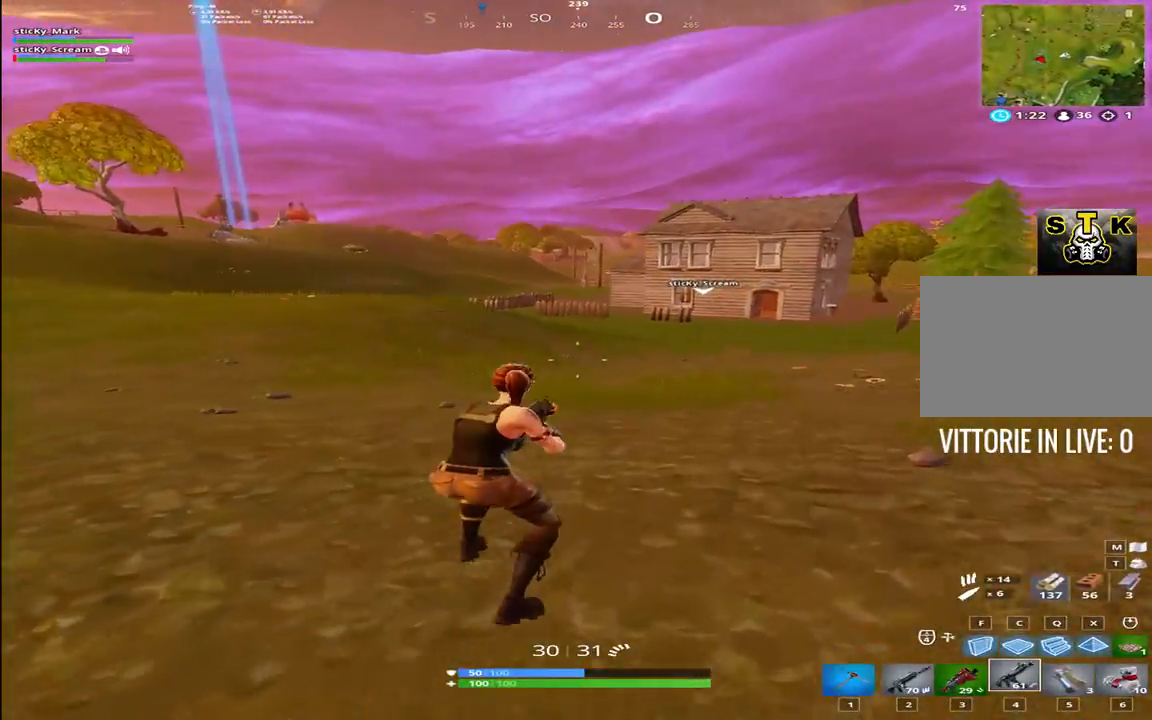
{"keys": ["d", "shift", "w"], "events": [[150, "space", "down"], [334, "space", "up"]]}
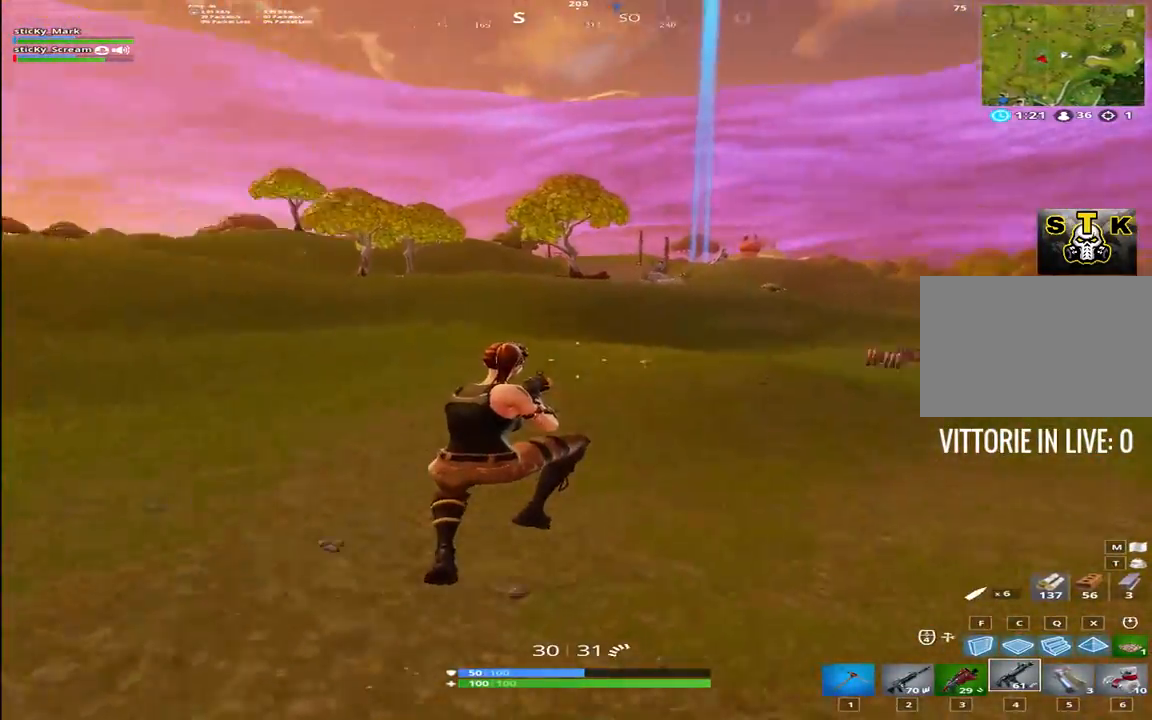
{"keys": ["d", "shift", "w"], "events": []}
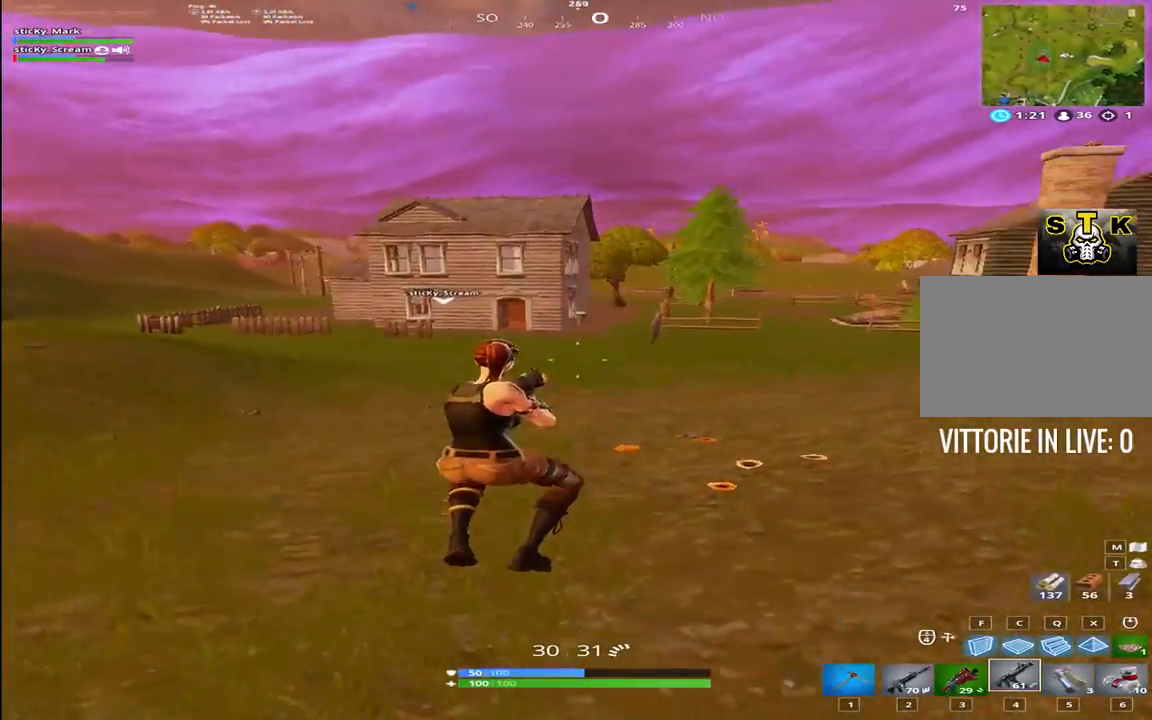
{"keys": ["shift", "w"], "events": [[267, "d", "up"]]}
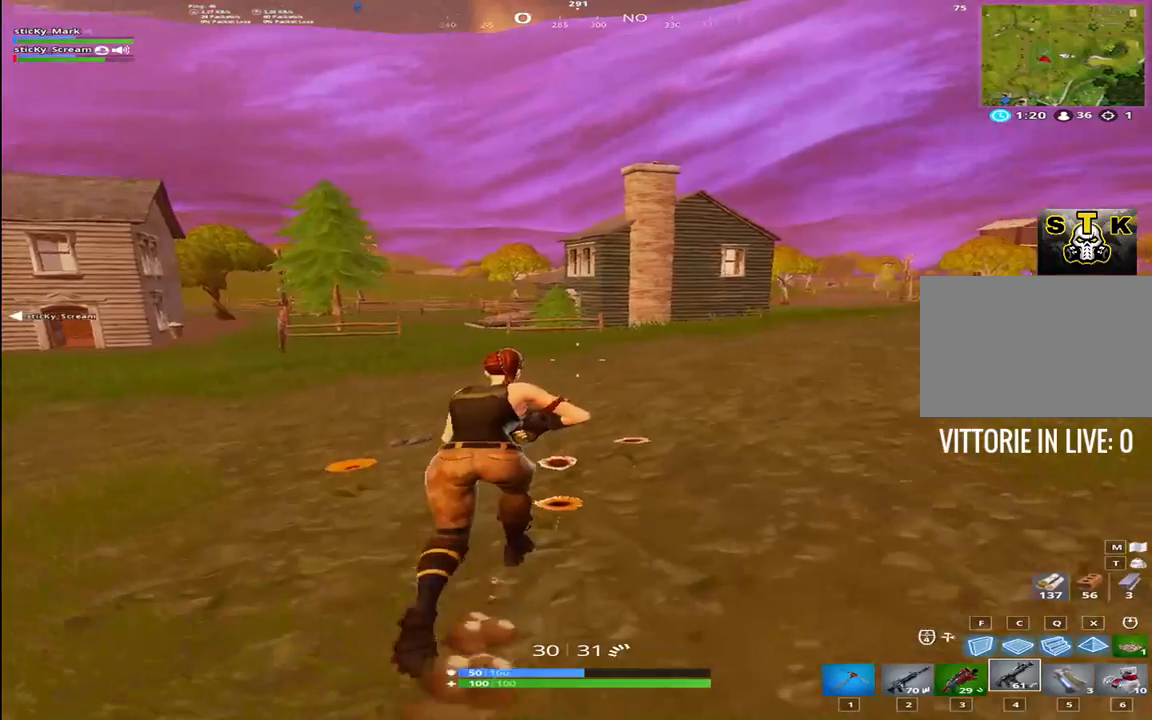
{"keys": ["shift", "w"], "events": []}
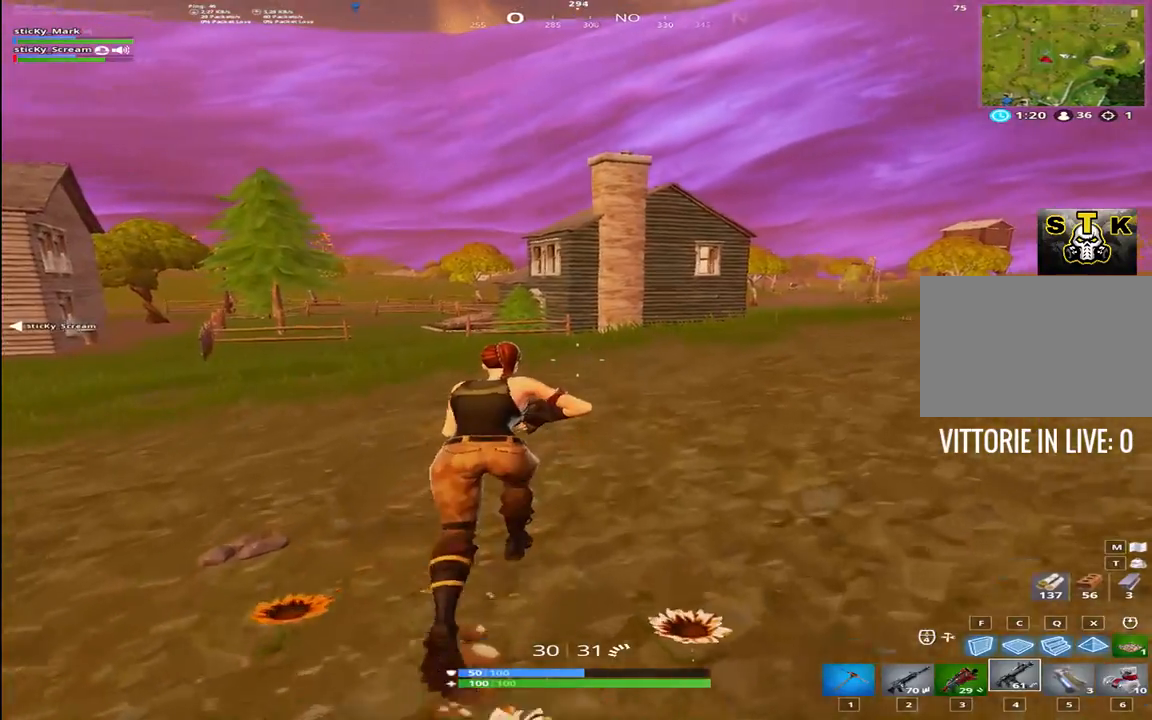
{"keys": ["shift", "w"], "events": [[117, "space", "down"], [300, "space", "up"]]}
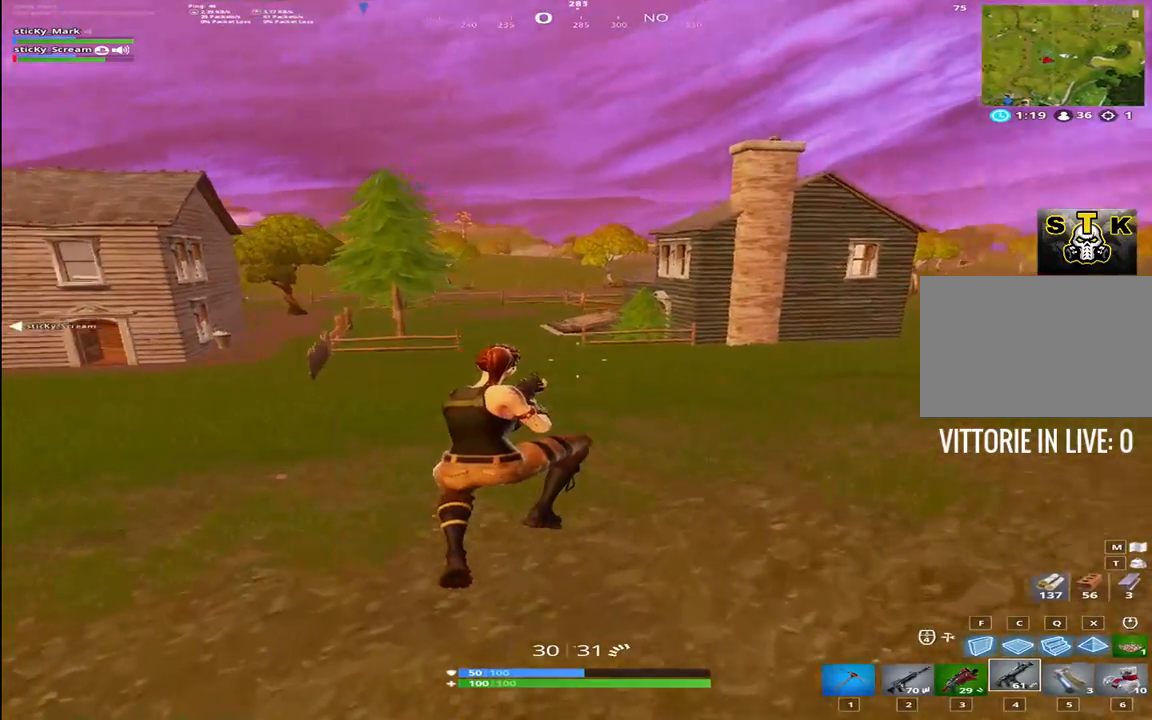
{"keys": ["shift", "w"], "events": [[267, "1", "down"], [417, "1", "up"]]}
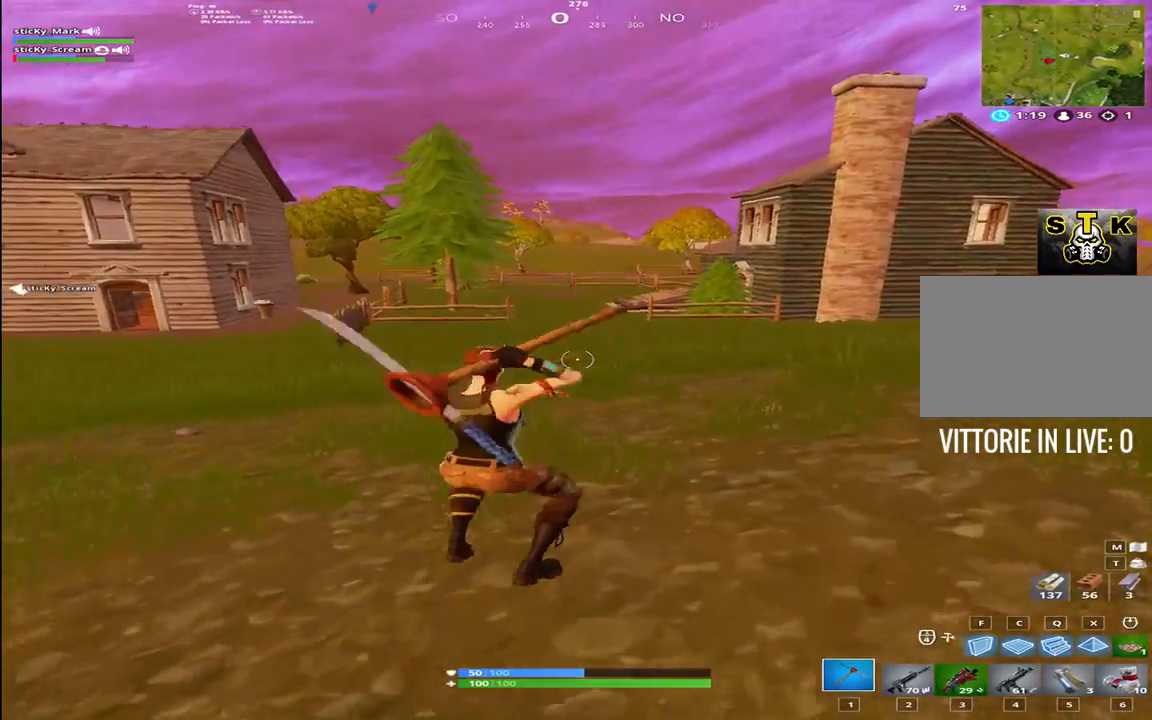
{"keys": ["shift", "w"], "events": []}
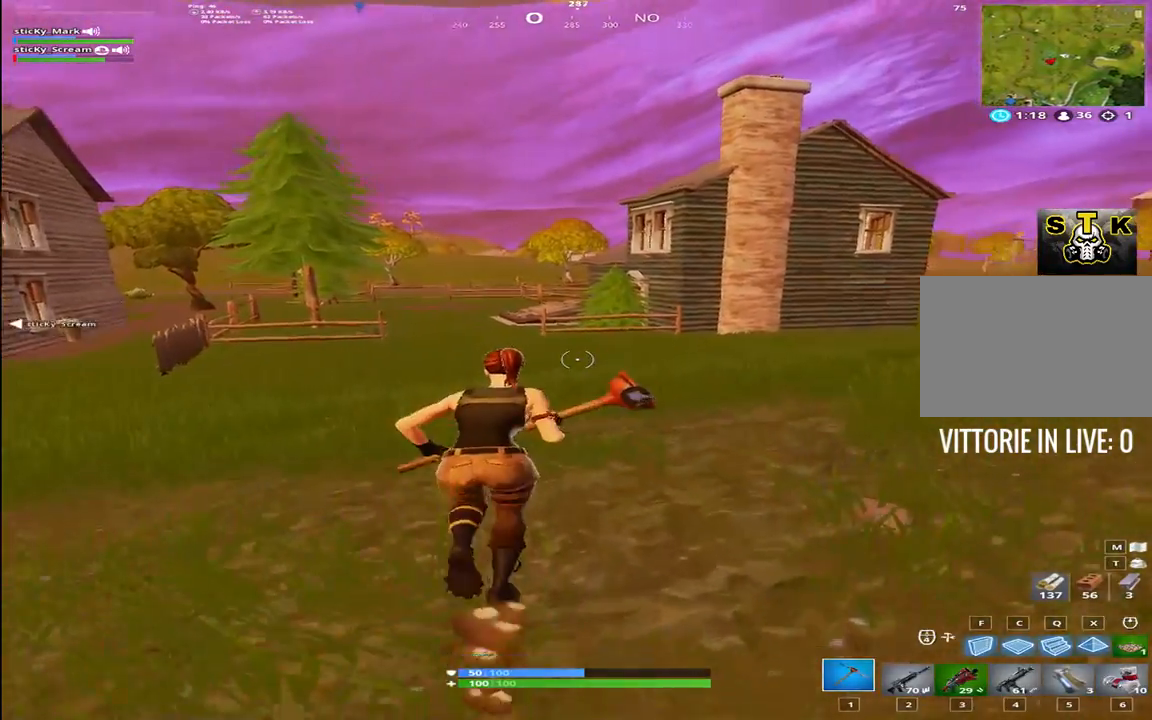
{"keys": ["shift", "w"], "events": [[117, "space", "down"], [284, "space", "up"]]}
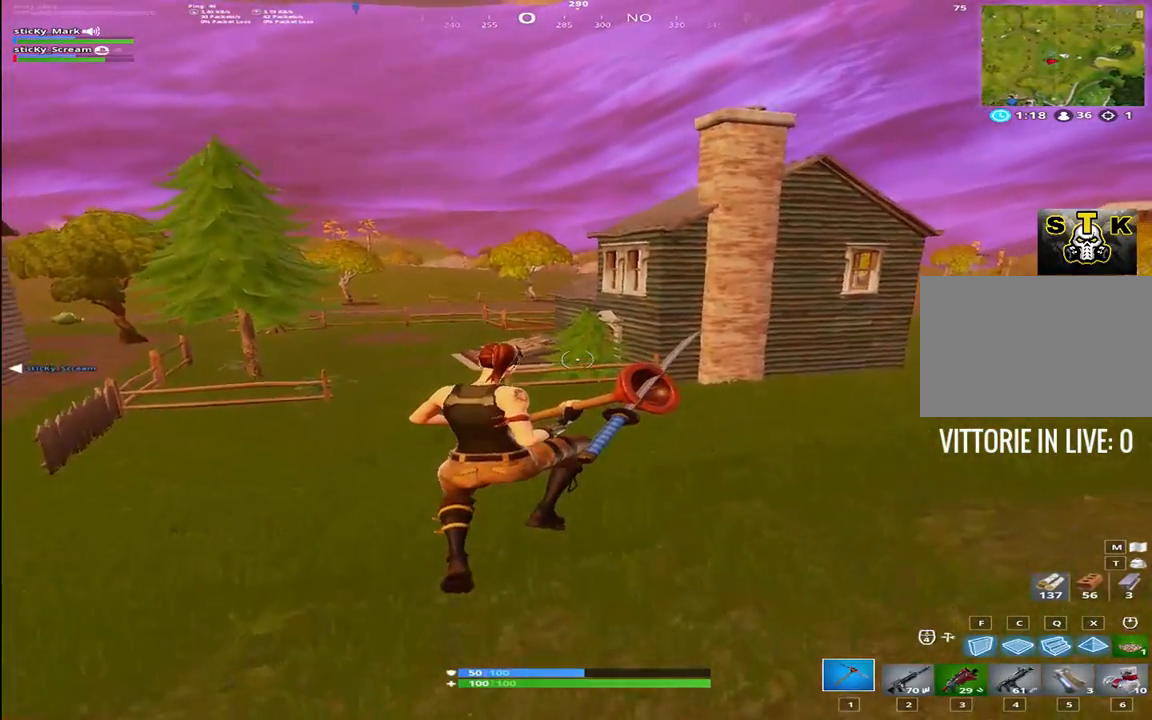
{"keys": ["shift", "w"], "events": []}
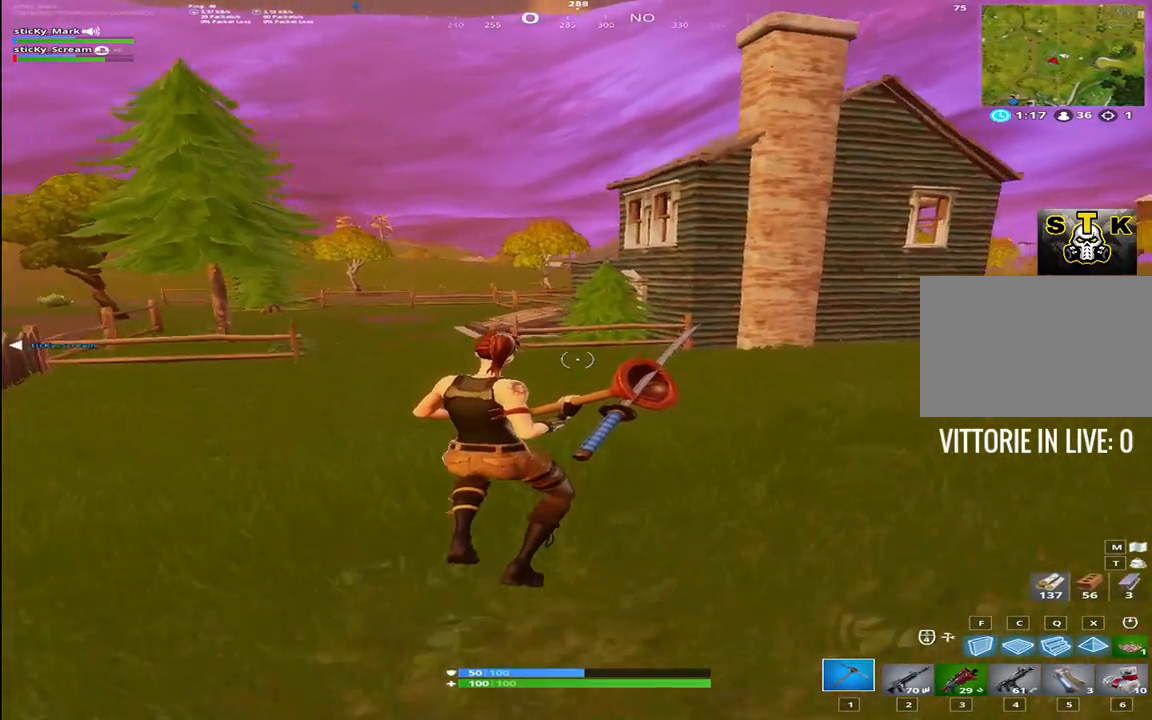
{"keys": ["shift", "space", "w"], "events": [[300, "space", "down"]]}
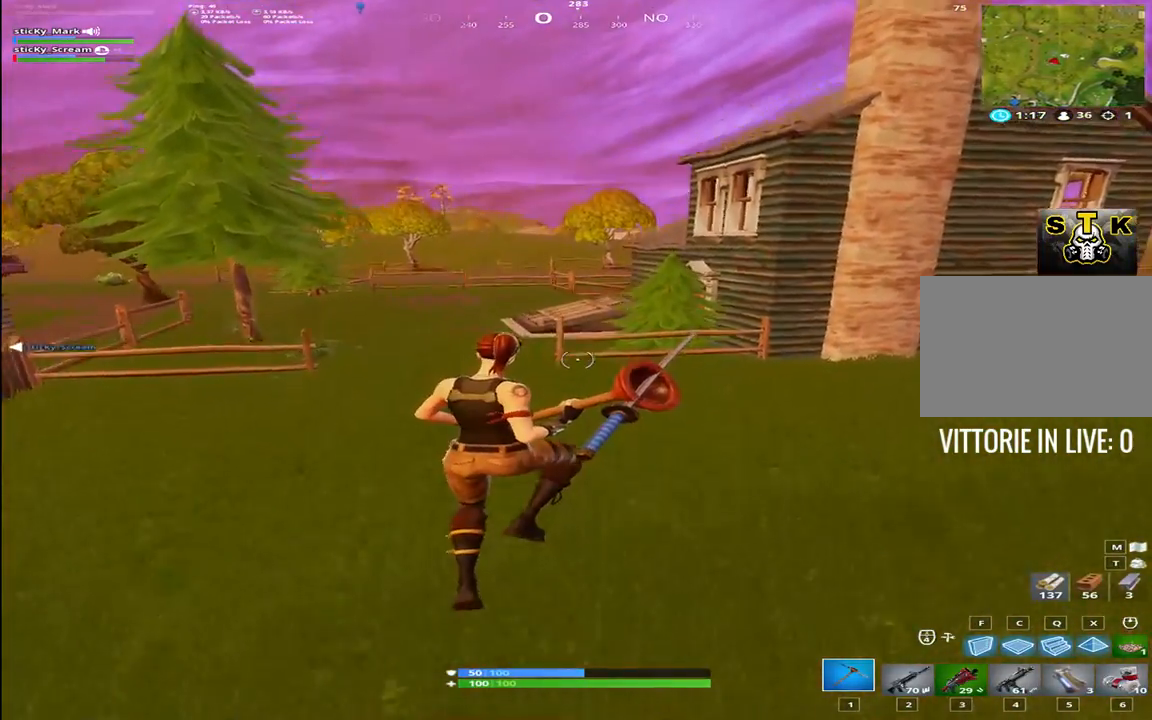
{"keys": ["shift", "w"], "events": [[17, "space", "up"]]}
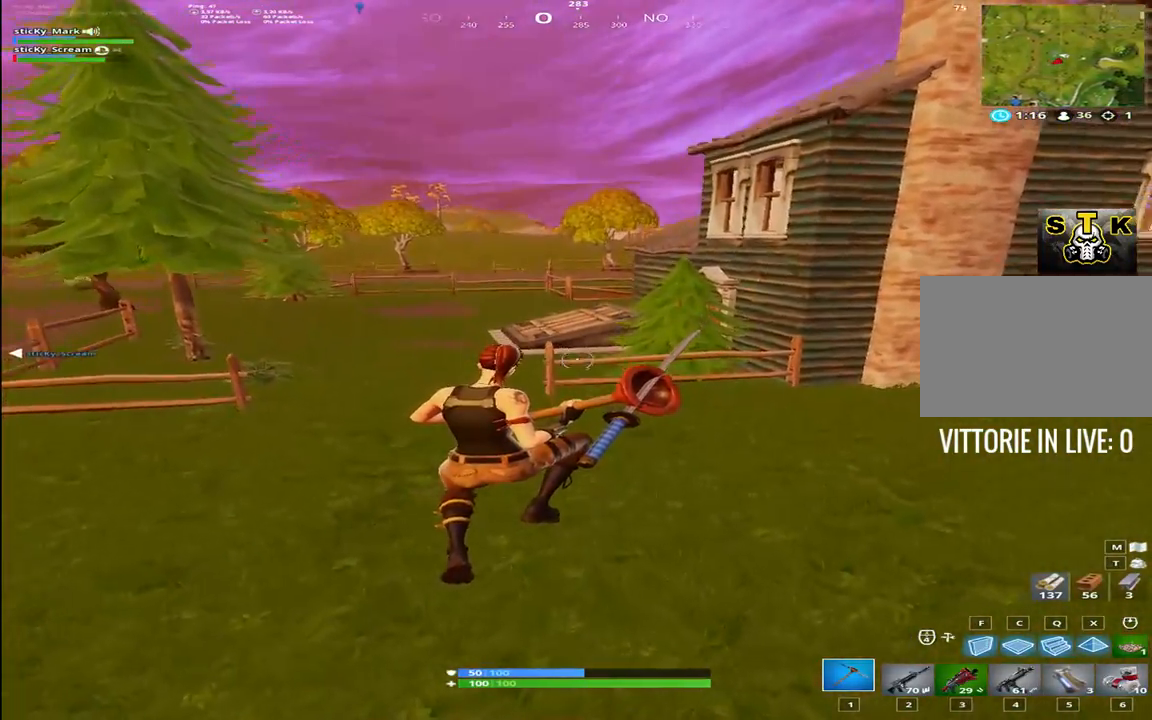
{"keys": ["shift", "w"], "events": []}
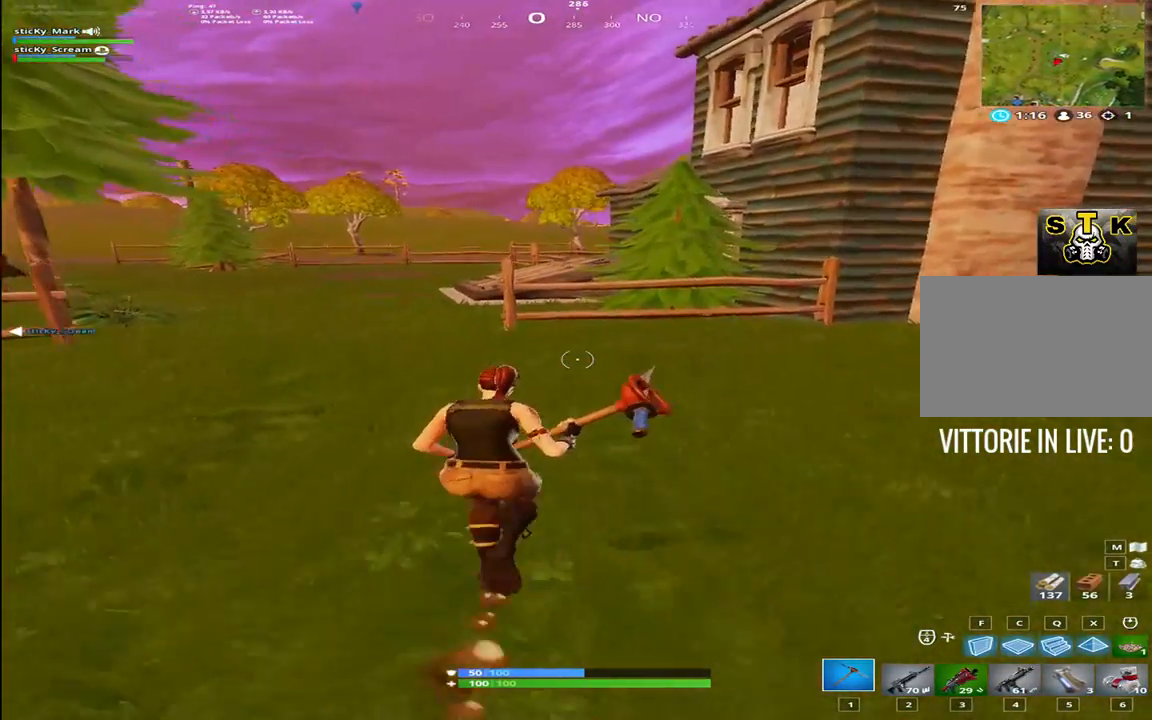
{"keys": ["shift", "w"], "events": [[50, "a", "down"], [250, "a", "up"], [384, "a", "down"], [484, "a", "up"]]}
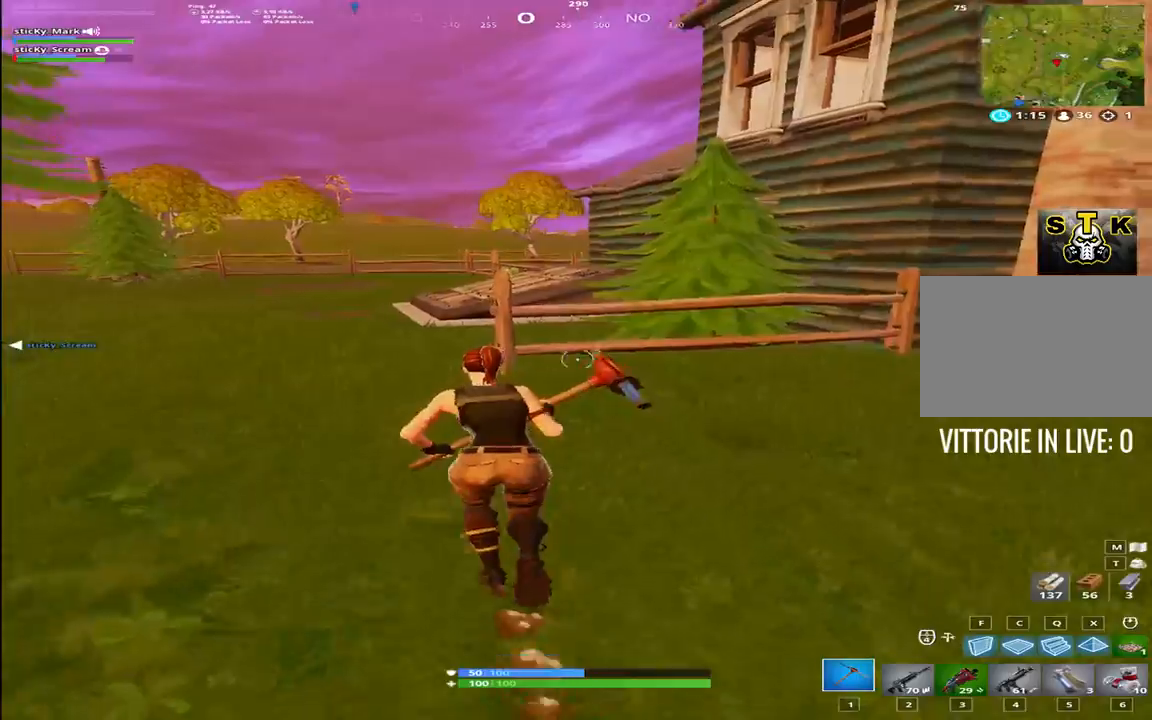
{"keys": ["a", "shift", "w"], "events": [[167, "a", "down"]]}
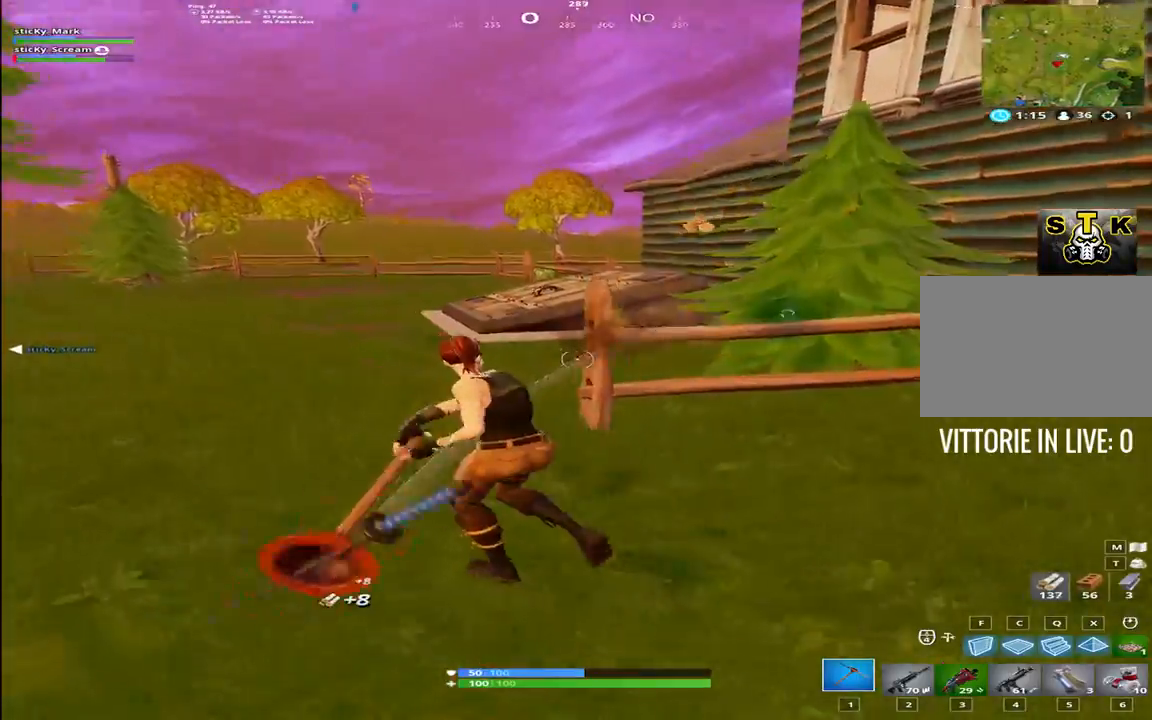
{"keys": ["a", "shift", "w"], "events": []}
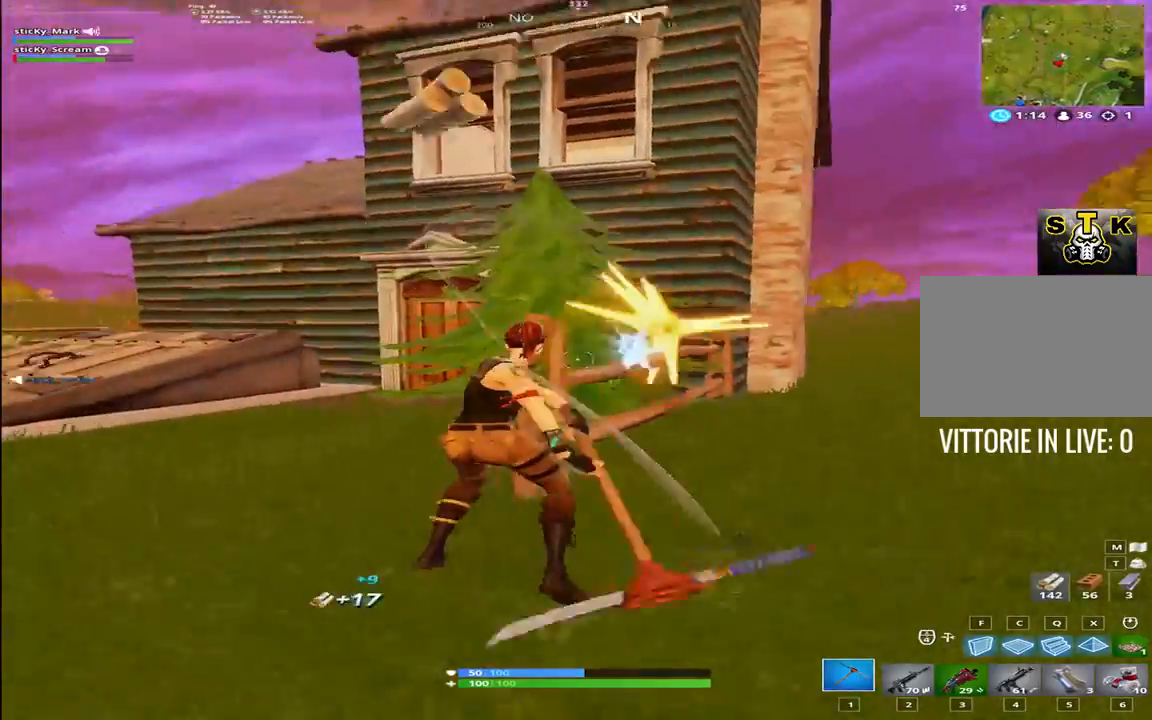
{"keys": ["a", "shift", "w"], "events": []}
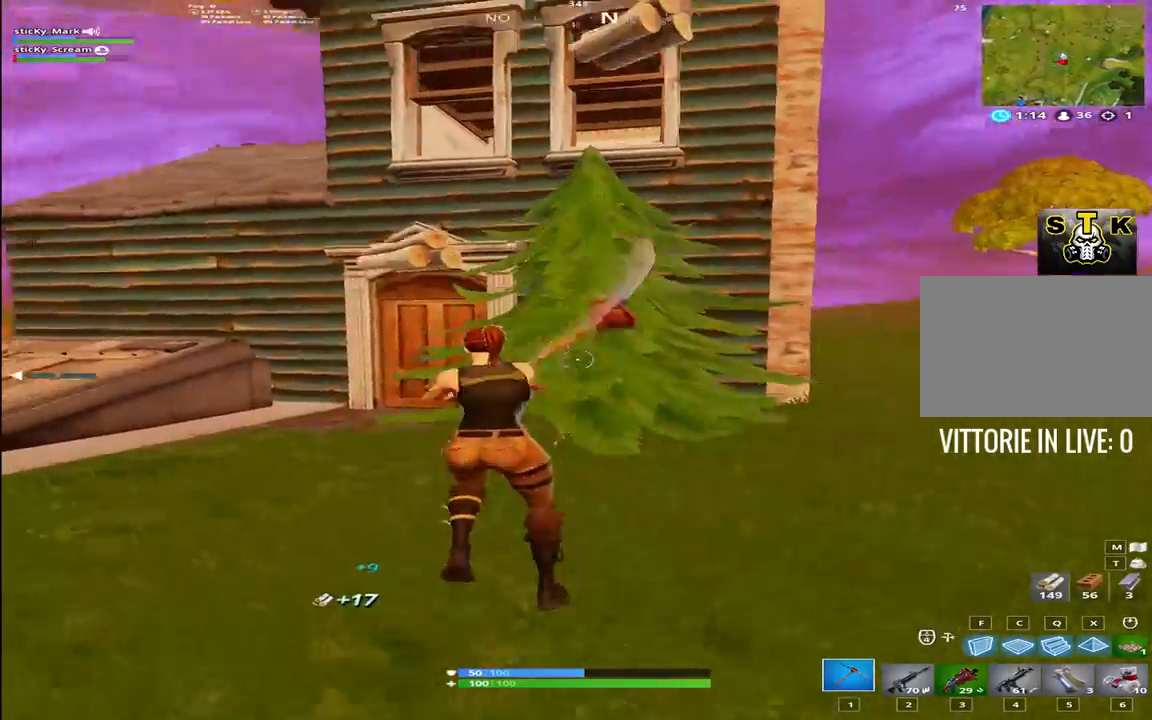
{"keys": ["d", "shift"], "events": [[17, "w", "up"], [167, "d", "down"], [217, "a", "up"]]}
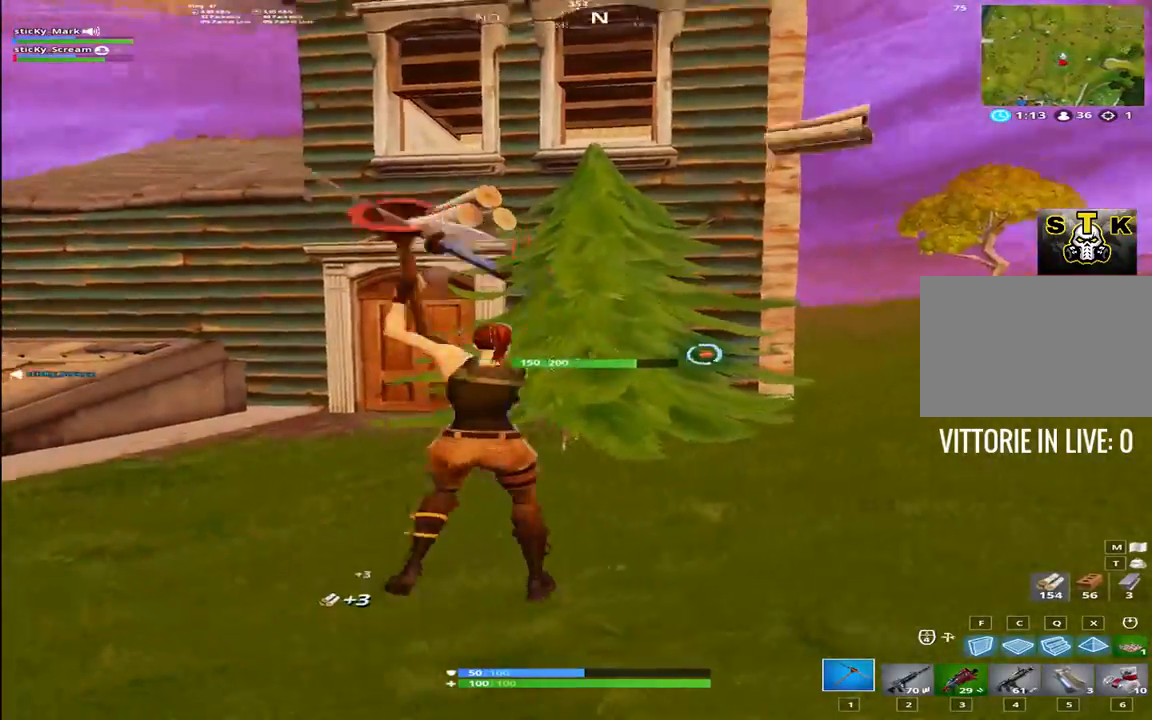
{"keys": ["a", "shift"], "events": [[84, "a", "down"], [134, "d", "up"]]}
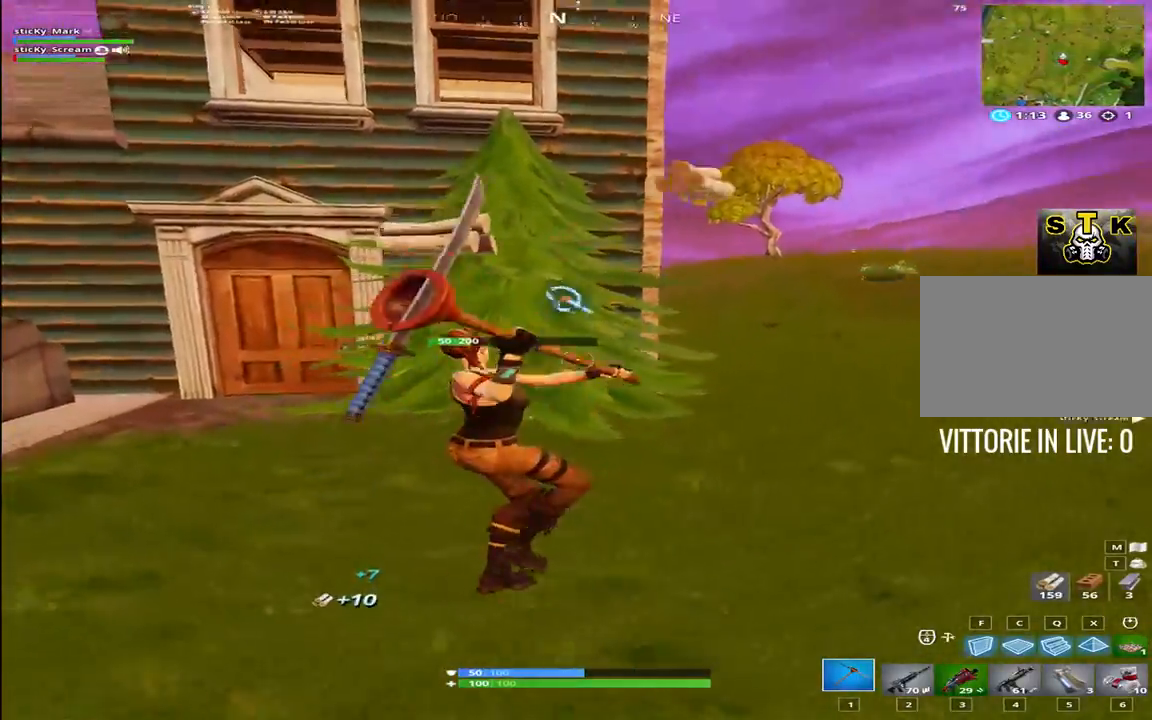
{"keys": ["a", "shift", "w"], "events": [[100, "w", "down"]]}
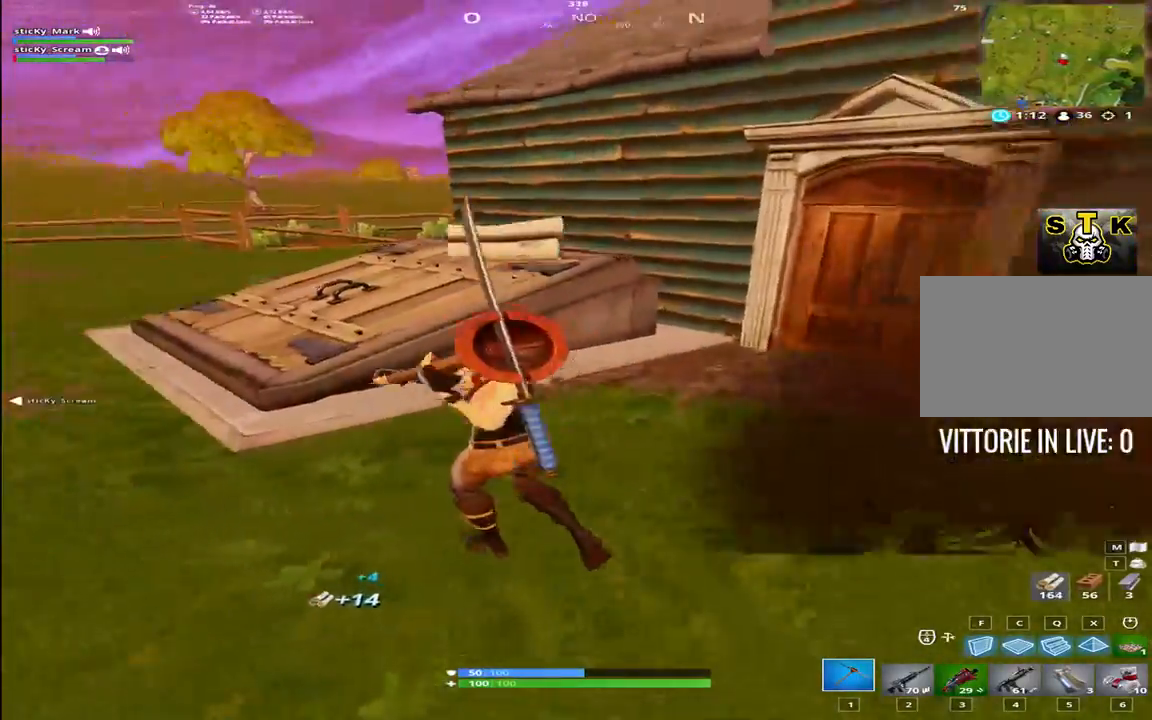
{"keys": ["shift", "w"], "events": [[117, "a", "up"], [250, "space", "down"], [400, "space", "up"]]}